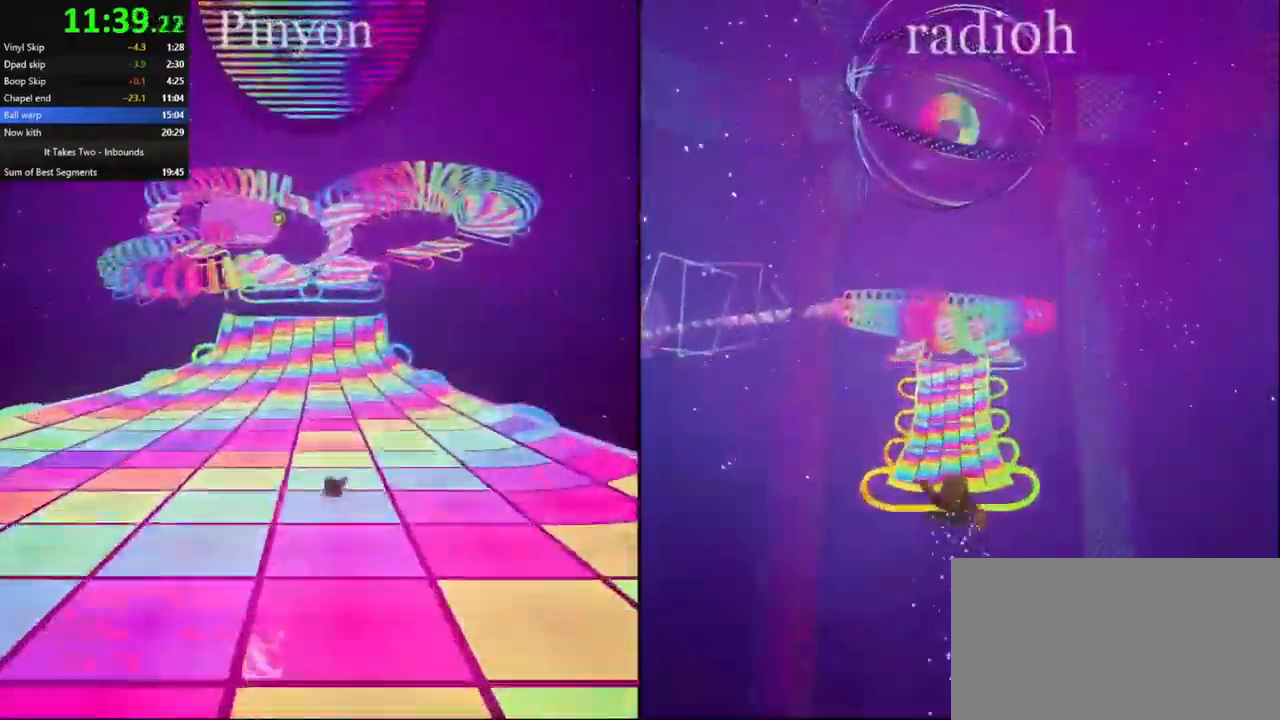
Gameplay with keyboard and mouse; each line is a JSON object with the keys and mouse buttons held at the frame after it. "events" lists presses ("down") and releases ("up") of "a", "ctrl", "d", "e", "q", "s", "shift", "space", "w", "mouse_left", "mouse_wheel", "mouse_right", "mouse_mb4" and "mouse_mb5" between this image and that frame as [ms after this image, input, new state], when the widget could be followed in between. "mouse_left", "mouse_wheel", "mouse_right", "mouse_mb4", "mouse_mb5" = the "left", "wheel", "right", "mb4", "mb5" buttons of the "mouse" list. No other keys are recorded. "wheel" means that the mouse wheel is clicked or scrolled. Mouse movement is not recorded.
{"keys": [], "mouse": [], "events": []}
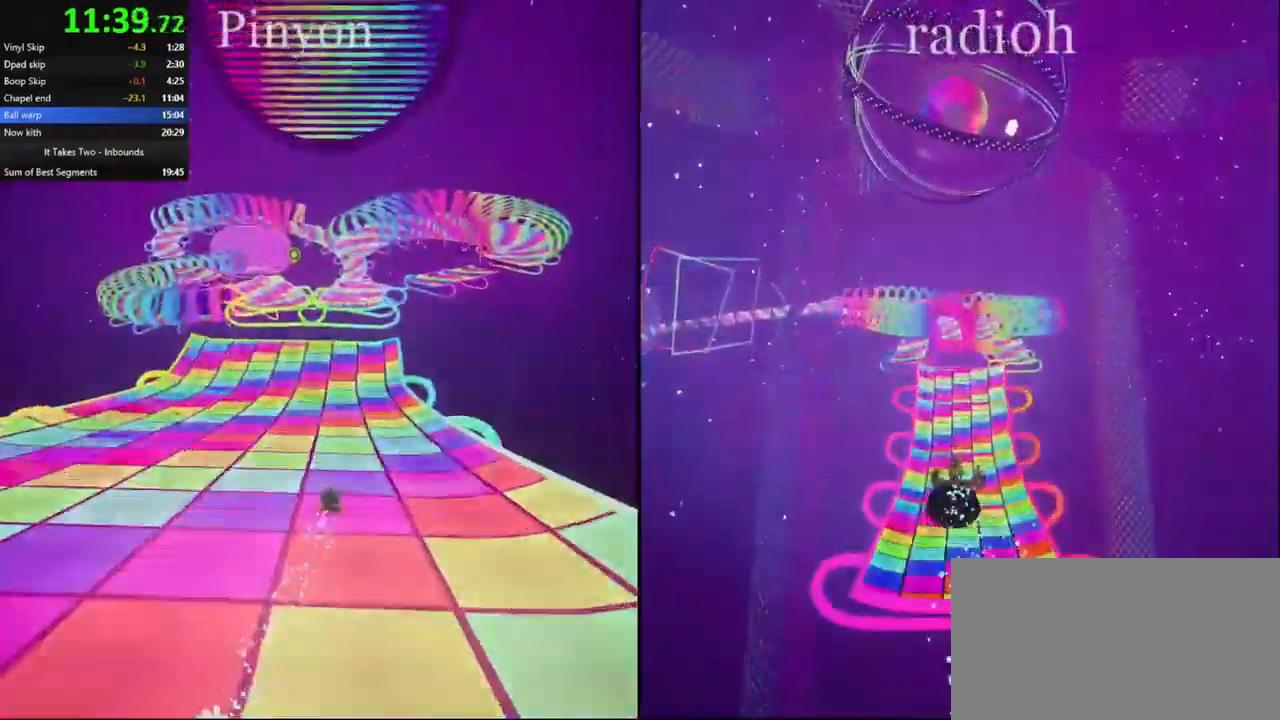
{"keys": ["ctrl", "s"], "mouse": [], "events": [[17, "d", "down"], [84, "d", "up"], [250, "ctrl", "down"], [250, "space", "down"], [300, "ctrl", "up"], [350, "space", "up"], [450, "a", "down"], [500, "s", "down"], [516, "a", "up"], [516, "ctrl", "down"]]}
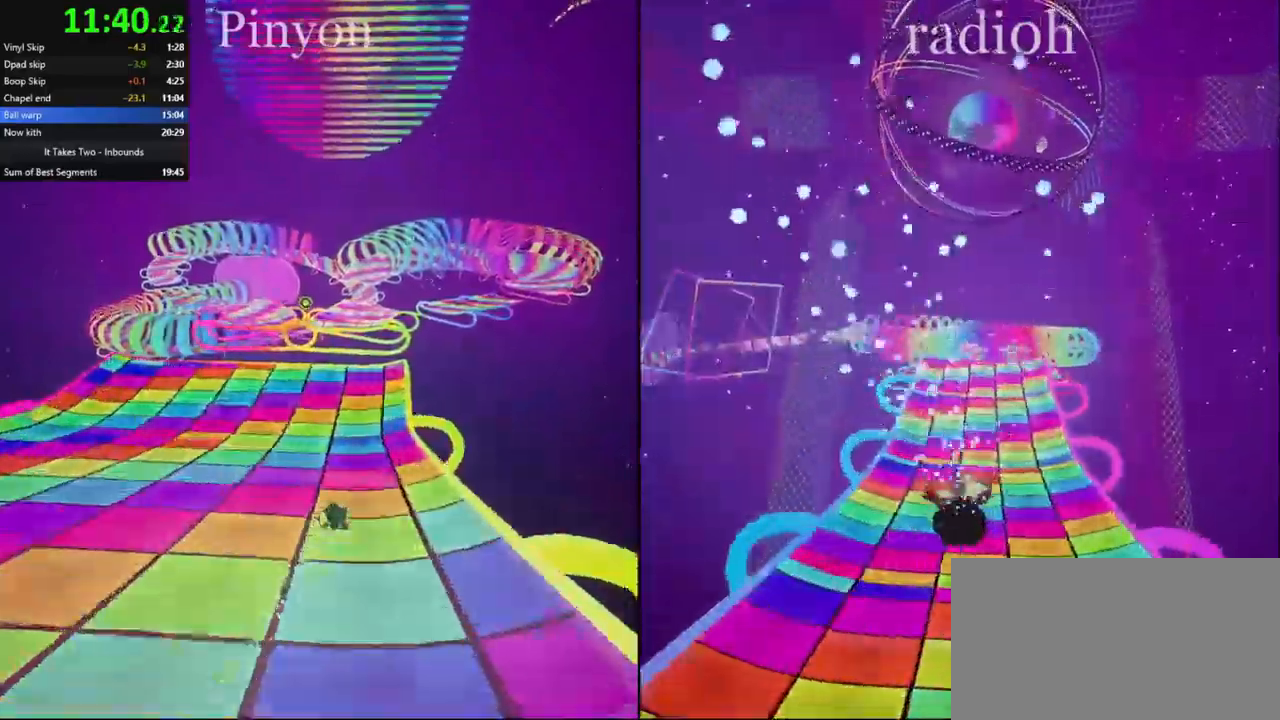
{"keys": [], "mouse": []}
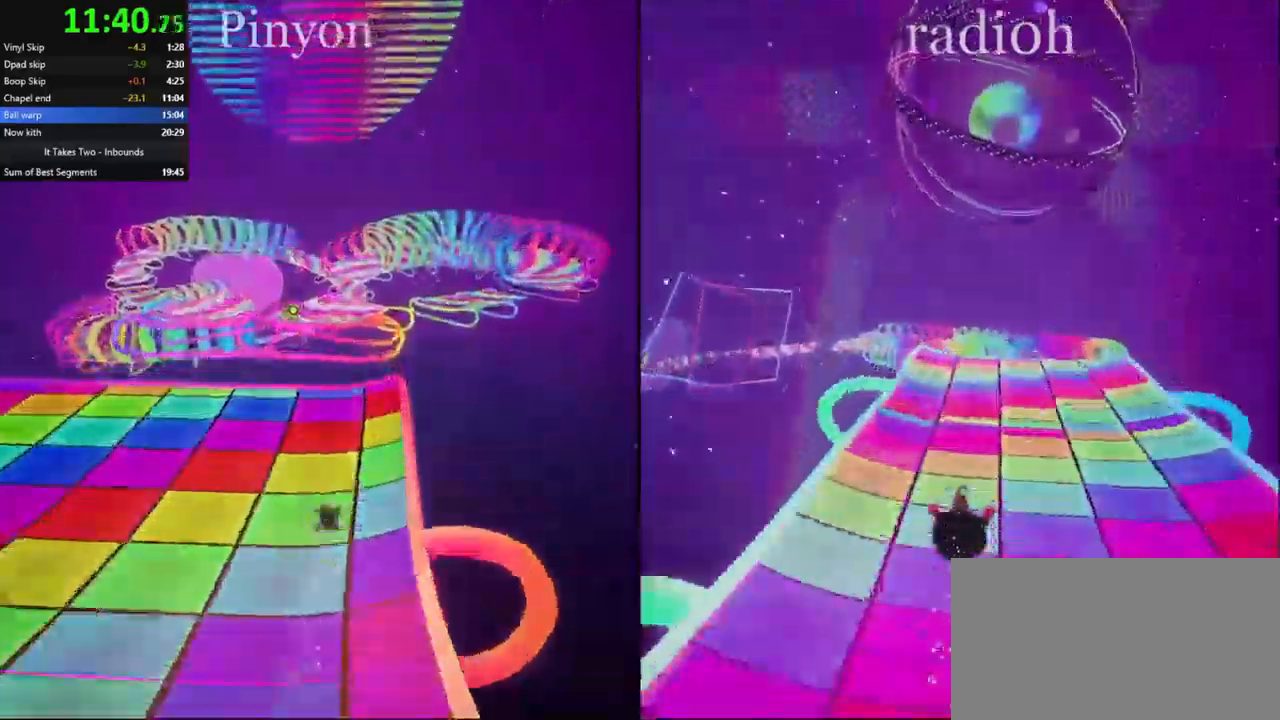
{"keys": [], "mouse": []}
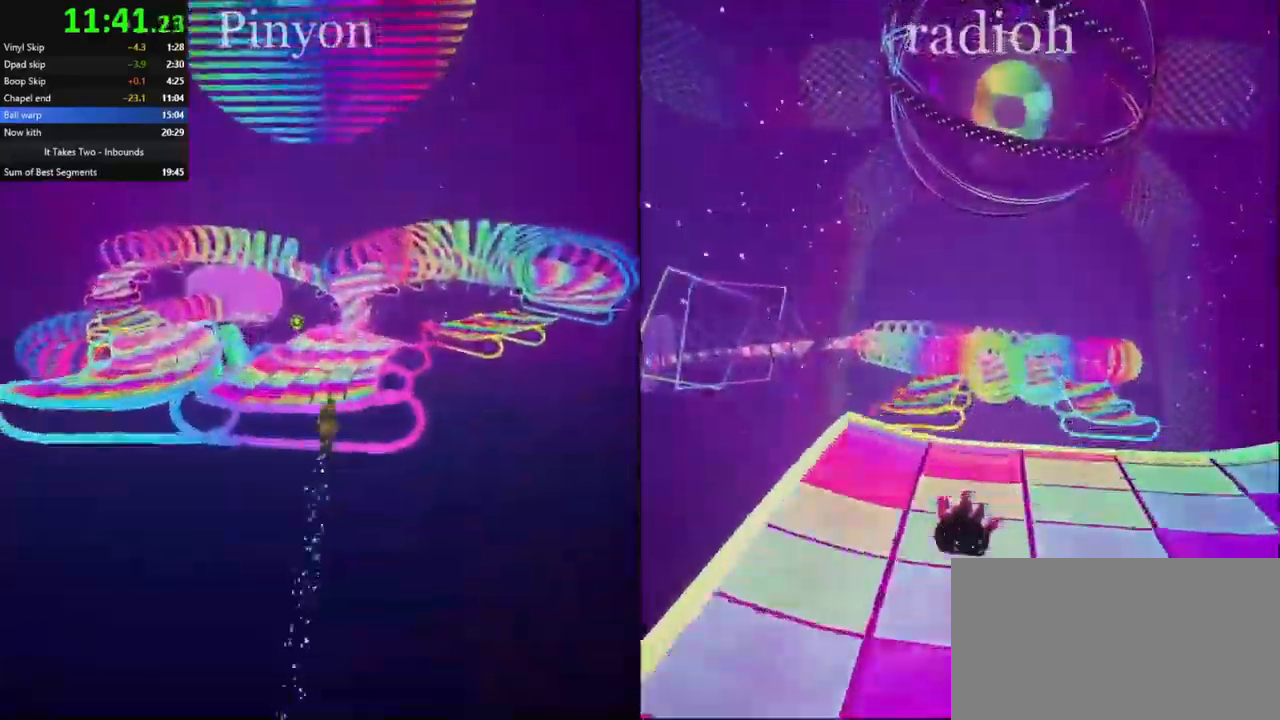
{"keys": ["space"], "mouse": []}
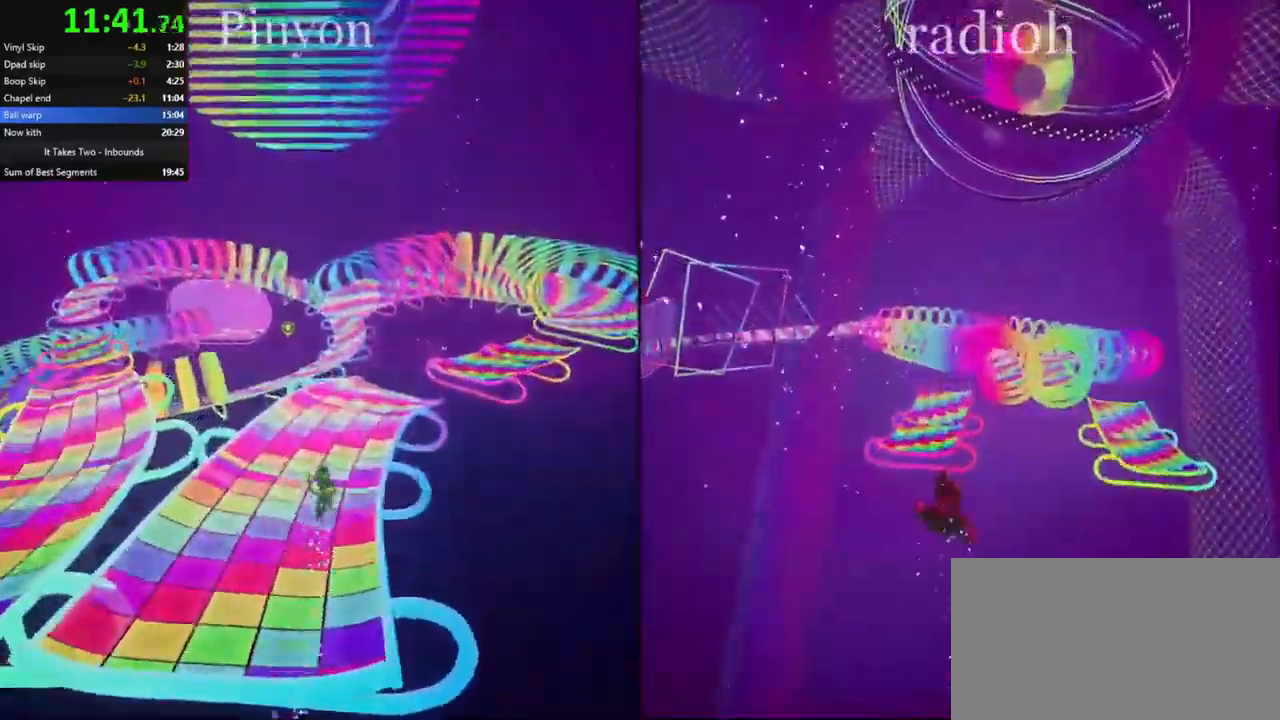
{"keys": ["space"], "mouse": [], "events": []}
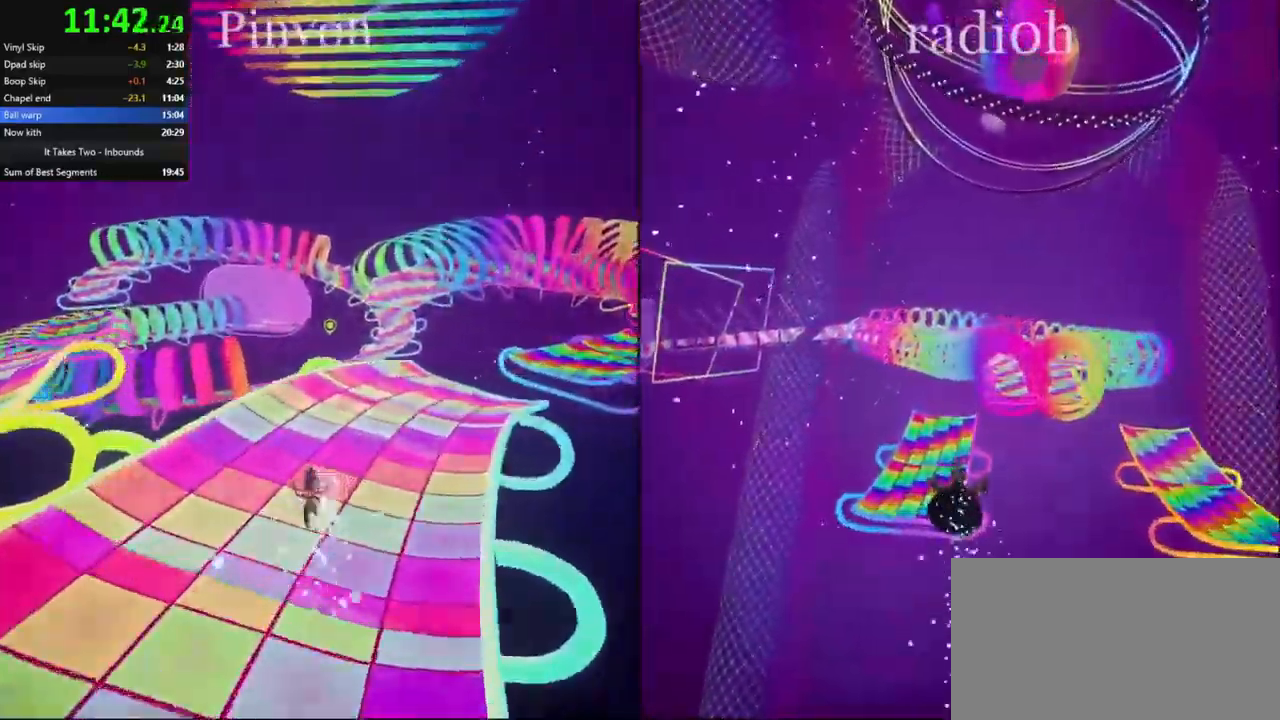
{"keys": ["a", "space"], "mouse": [], "events": [[400, "a", "down"]]}
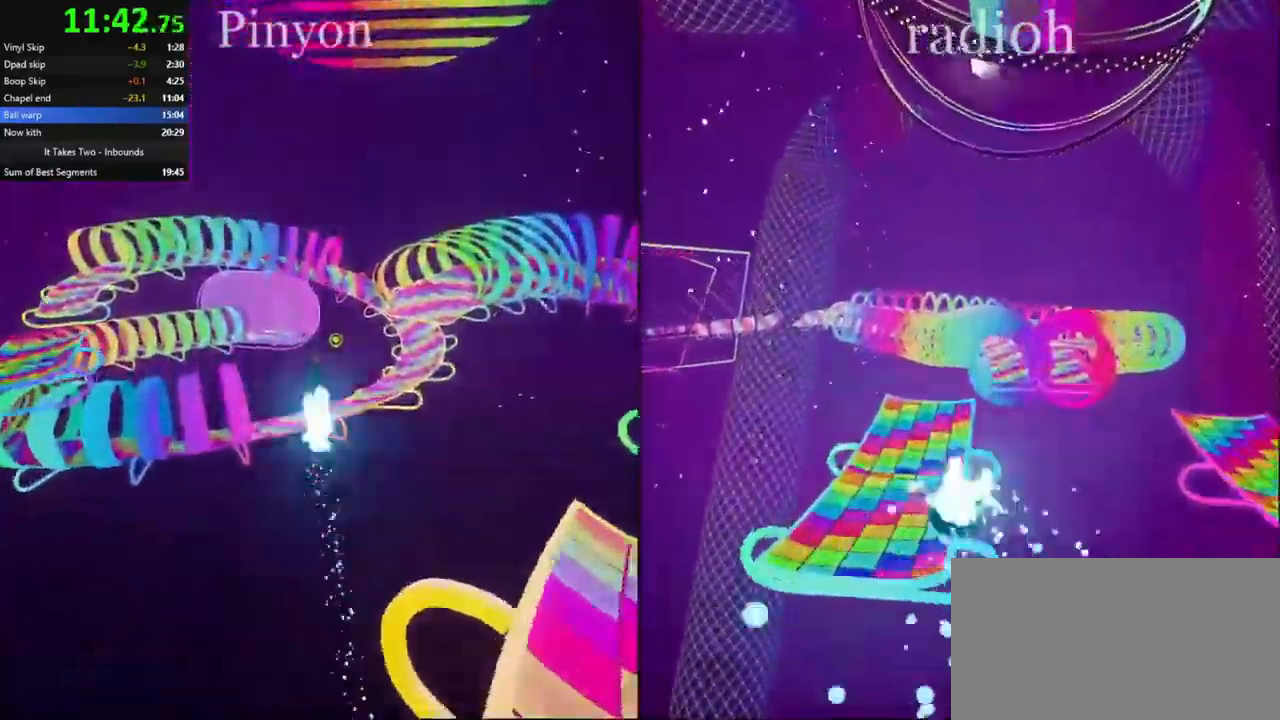
{"keys": [], "mouse": [], "events": [[184, "space", "up"], [200, "a", "up"], [267, "d", "down"], [334, "space", "down"], [350, "d", "up"], [384, "space", "up"]]}
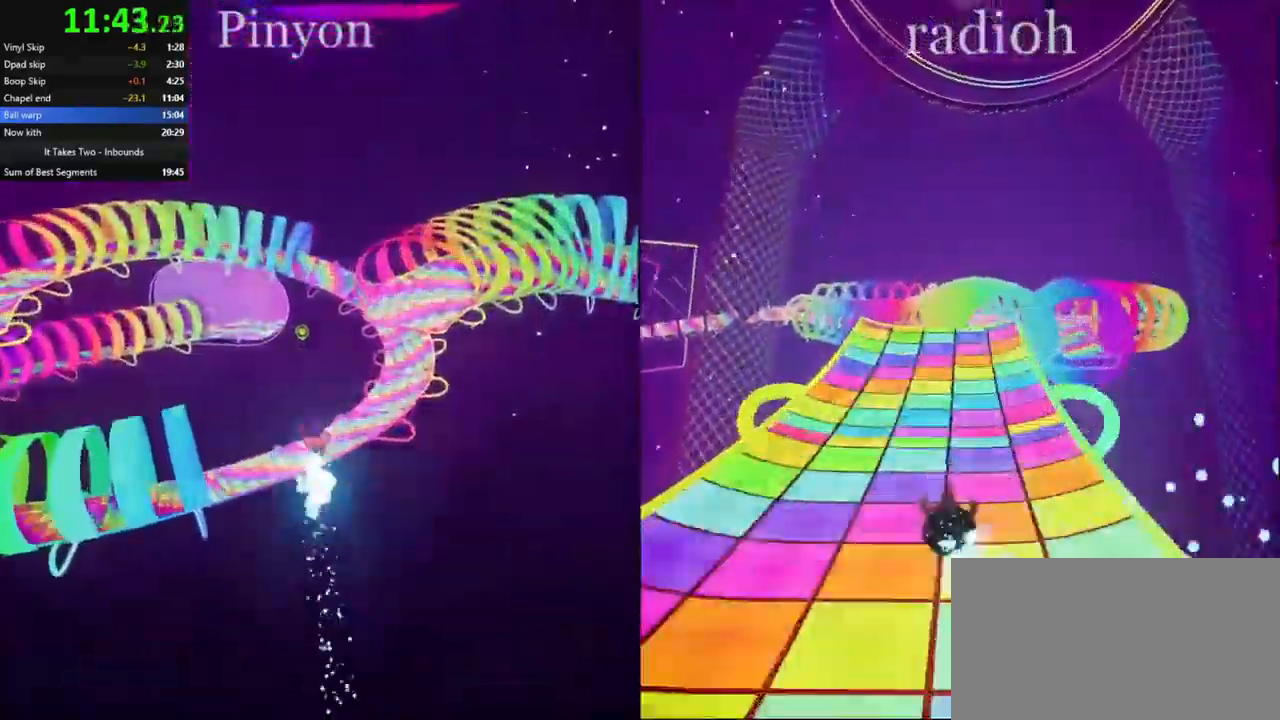
{"keys": ["d", "space"], "mouse": []}
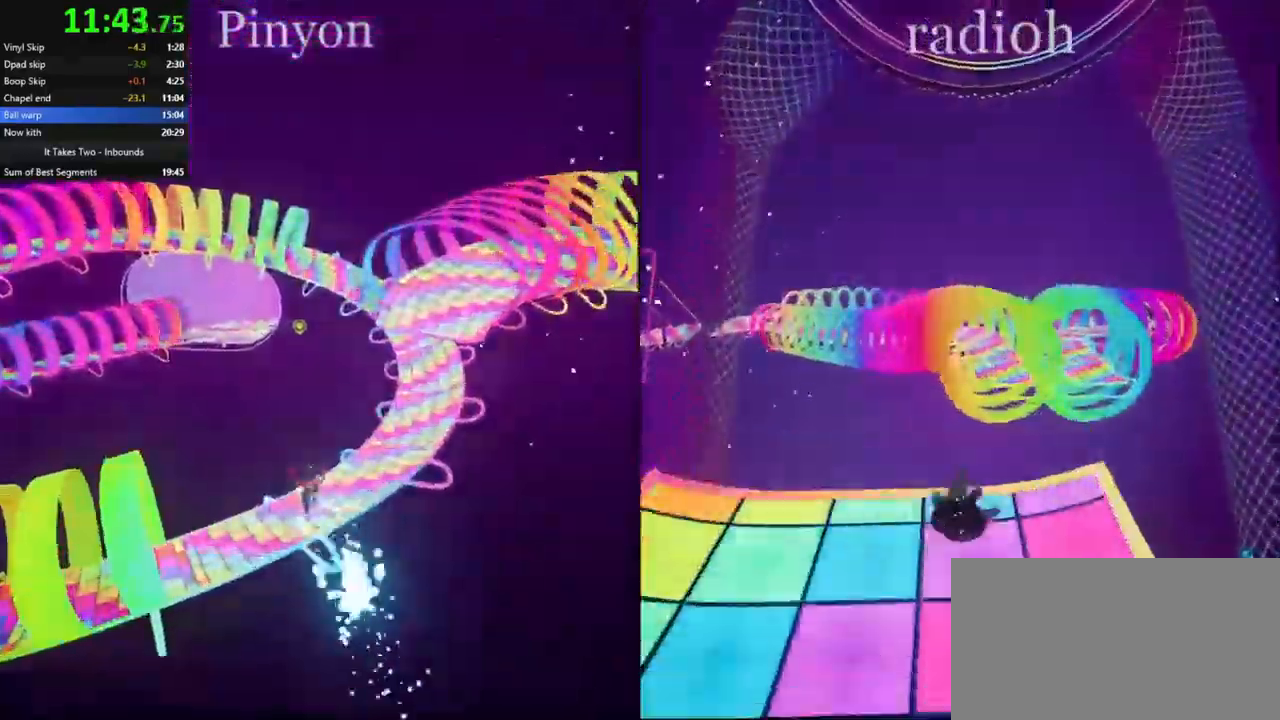
{"keys": [], "mouse": [], "events": [[134, "d", "up"], [367, "space", "up"]]}
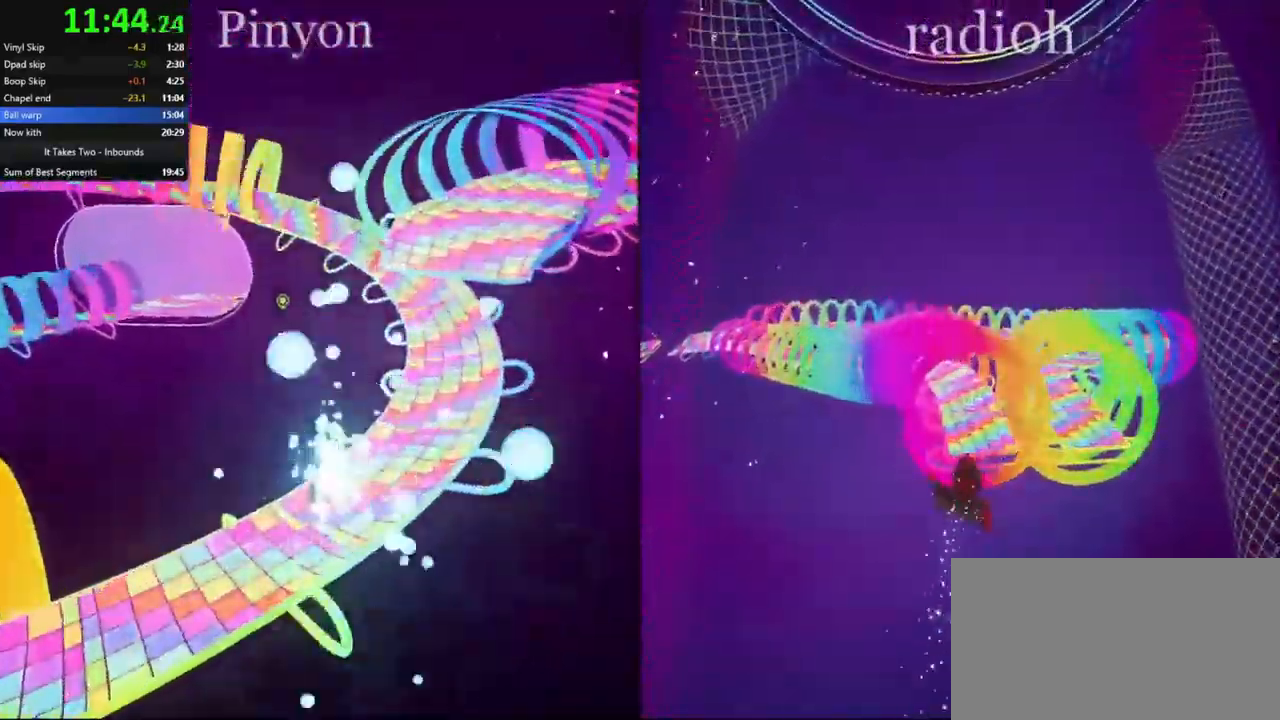
{"keys": [], "mouse": [], "events": [[100, "d", "down"], [167, "d", "up"]]}
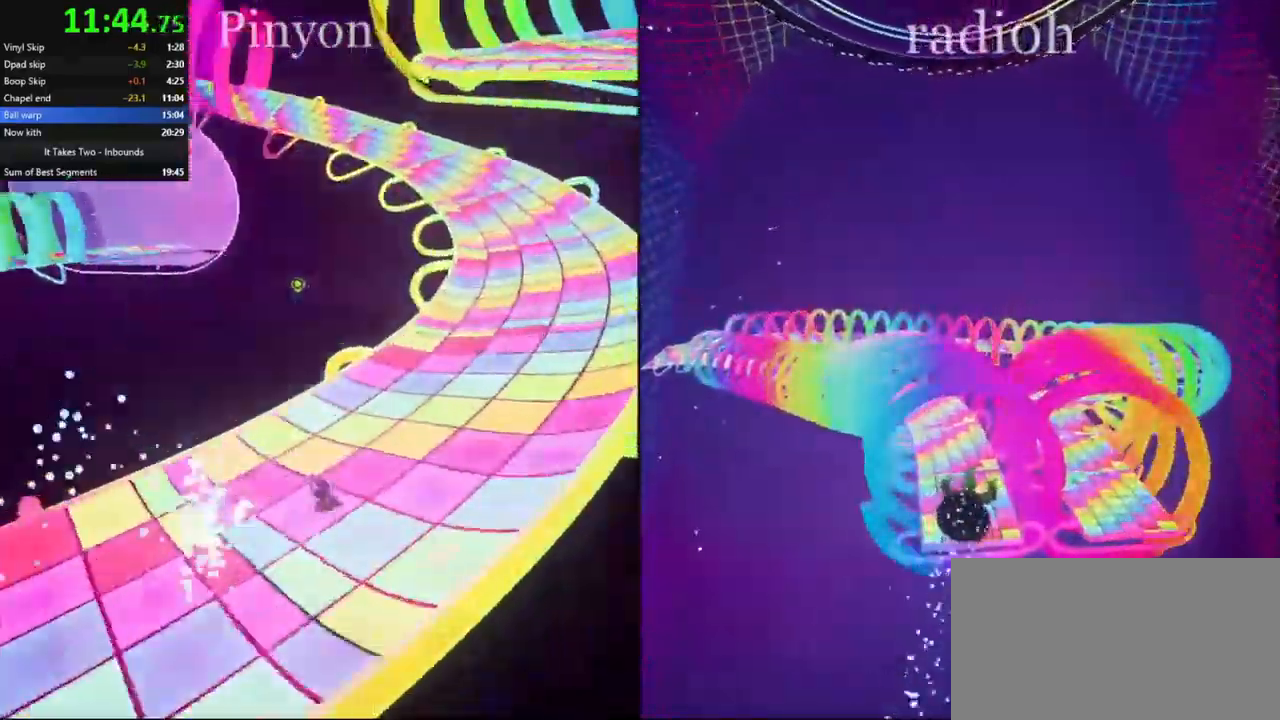
{"keys": [], "mouse": [], "events": []}